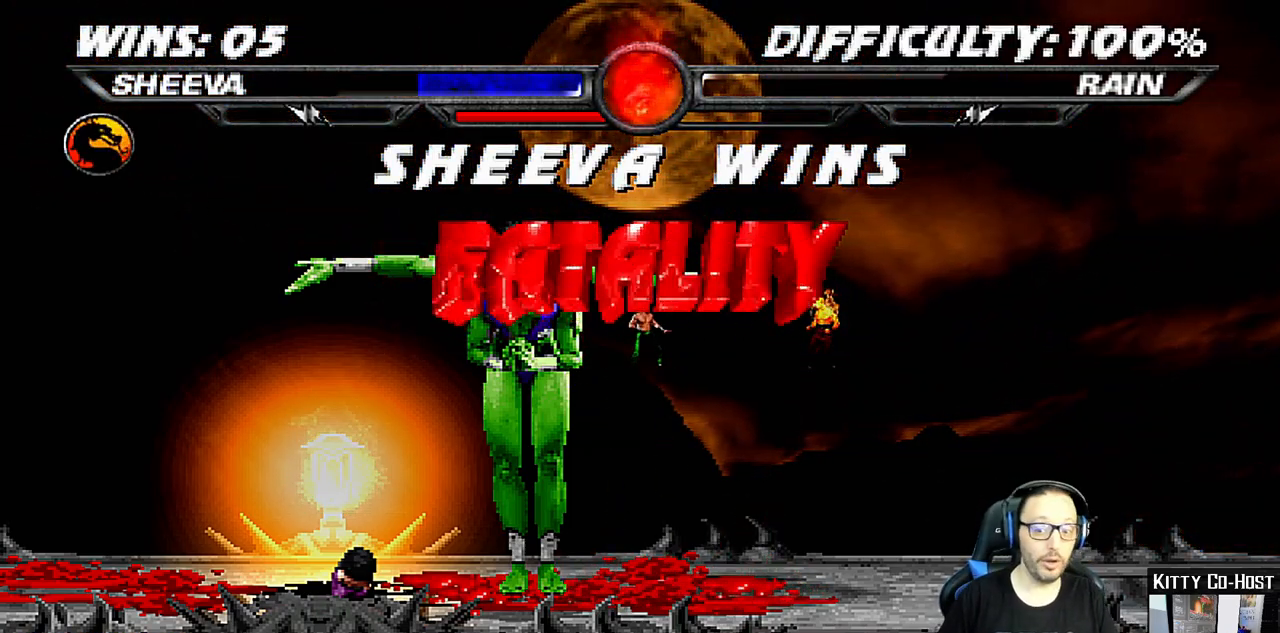
Gameplay with a controller (PlayStation layout); each line is a JSON object with the inputs held at the frame after it (dt_ms = milliseconds from this image to that frame). "events" lists button and stick changes between this image and that frame as [ms after this image, input, new state], when the widget could be followed in between.
{"dt_ms": 500, "buttons": [], "left_stick": "center", "right_stick": "center", "events": [[267, "CROSS", "down"], [400, "CROSS", "up"]]}
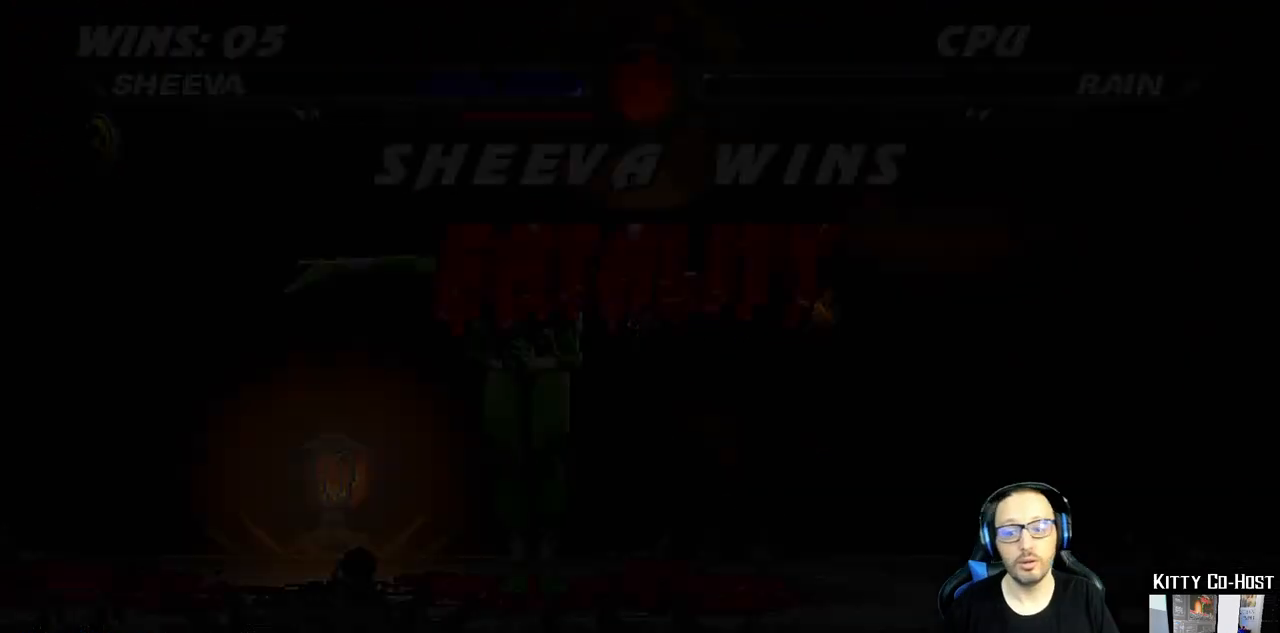
{"dt_ms": 500, "buttons": [], "left_stick": "center", "right_stick": "center", "events": [[317, "CROSS", "down"], [317, "SQUARE", "down"], [383, "SQUARE", "up"], [483, "CROSS", "up"]]}
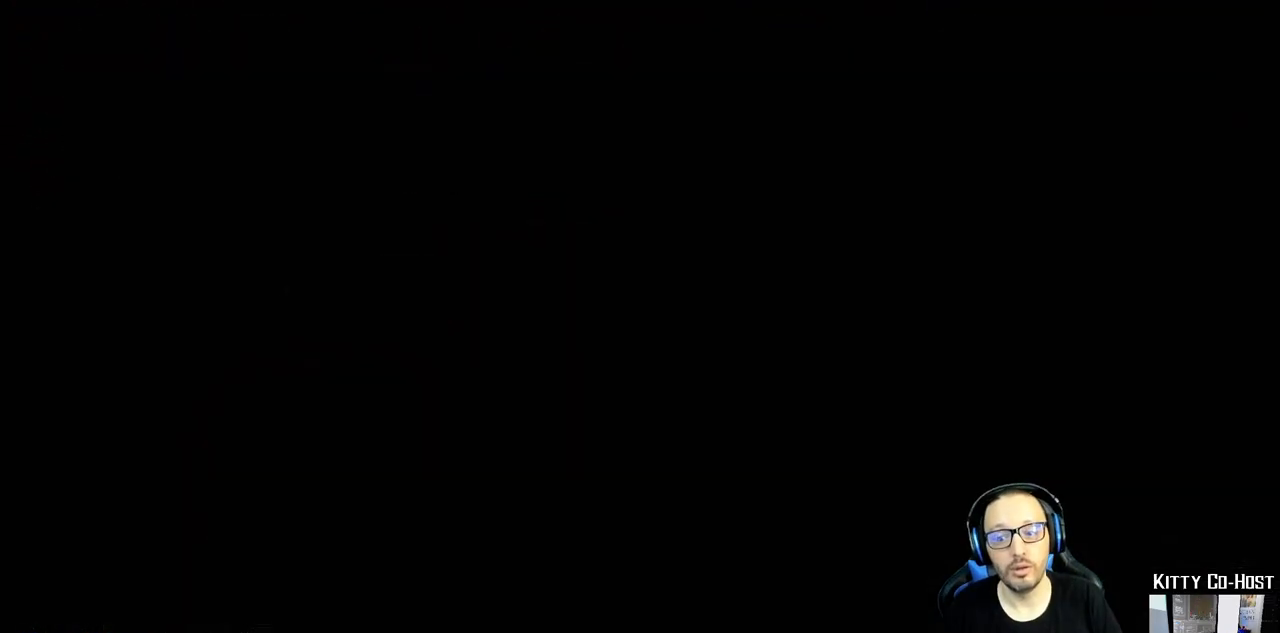
{"dt_ms": 500, "buttons": [], "left_stick": "center", "right_stick": "center", "events": [[33, "L1", "down"], [133, "L1", "up"]]}
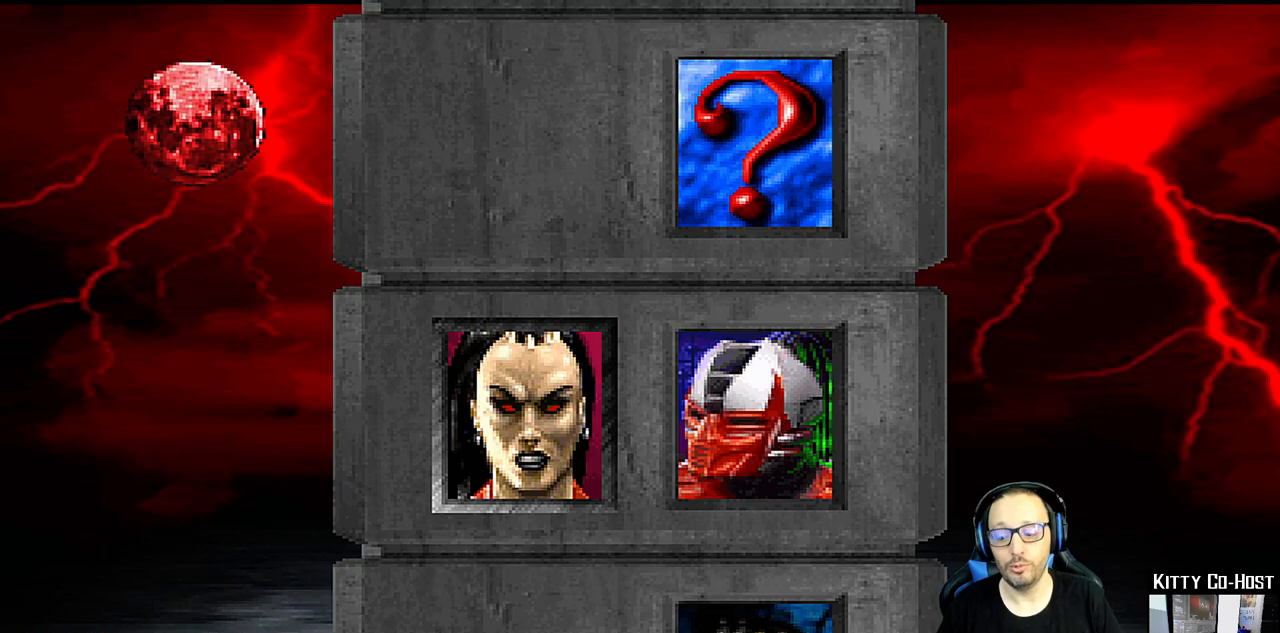
{"dt_ms": 500, "buttons": [], "left_stick": "center", "right_stick": "center", "events": []}
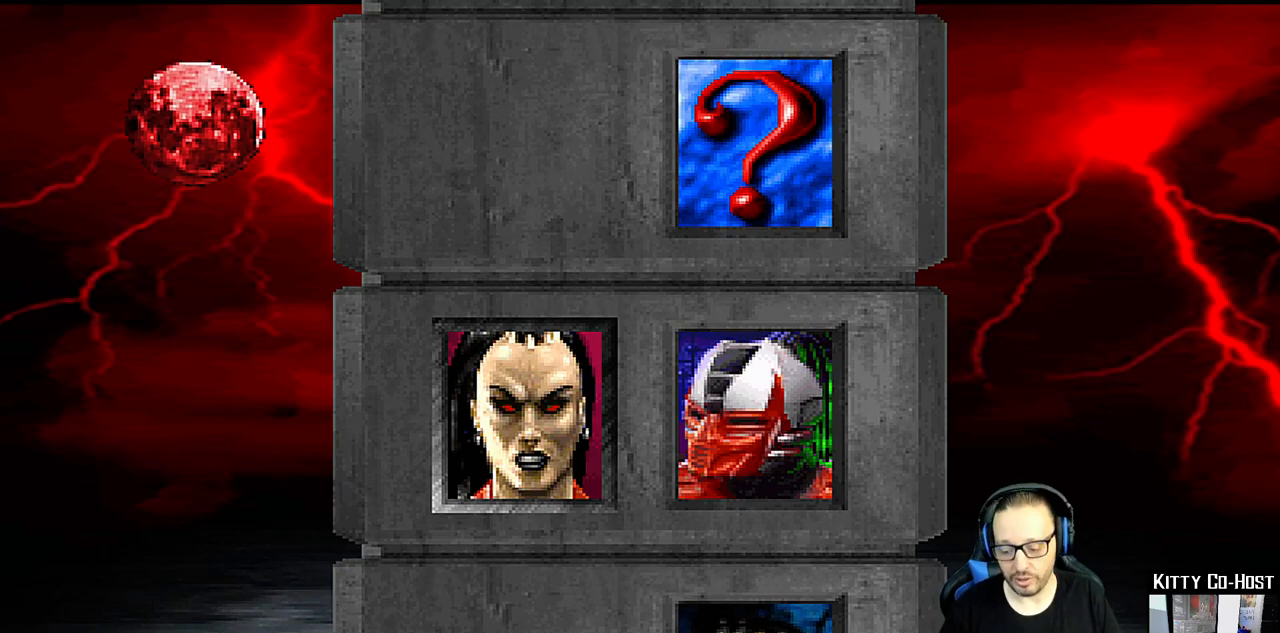
{"dt_ms": 500, "buttons": [], "left_stick": "center", "right_stick": "center", "events": []}
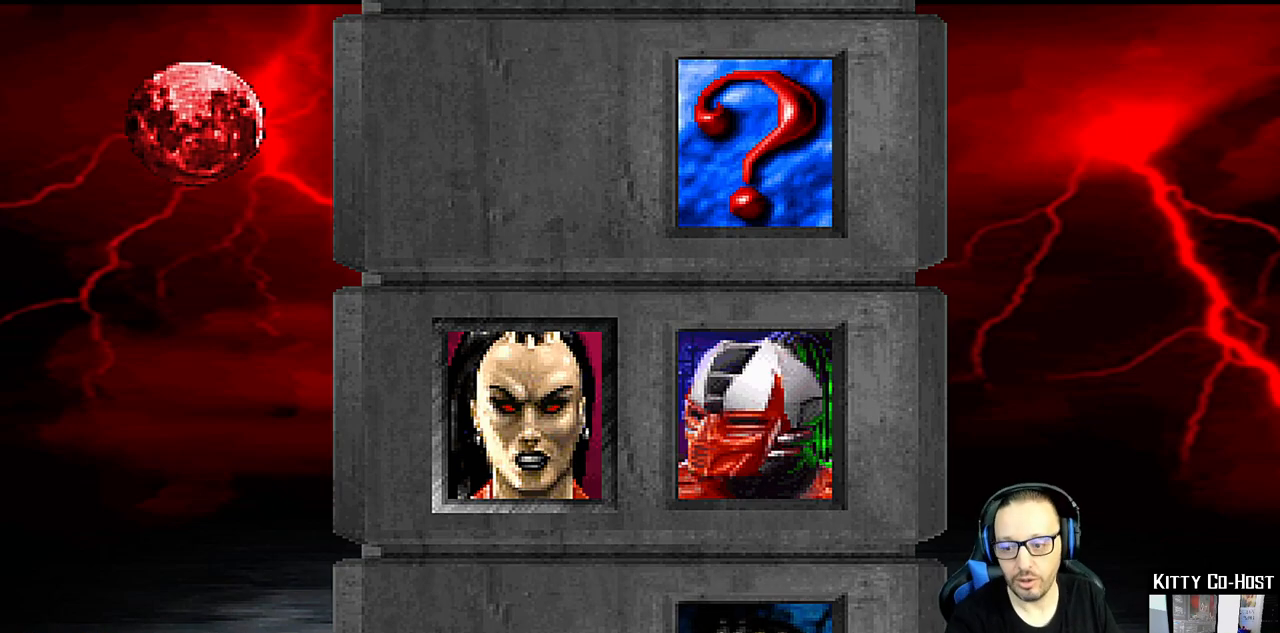
{"dt_ms": 500, "buttons": [], "left_stick": "center", "right_stick": "center", "events": []}
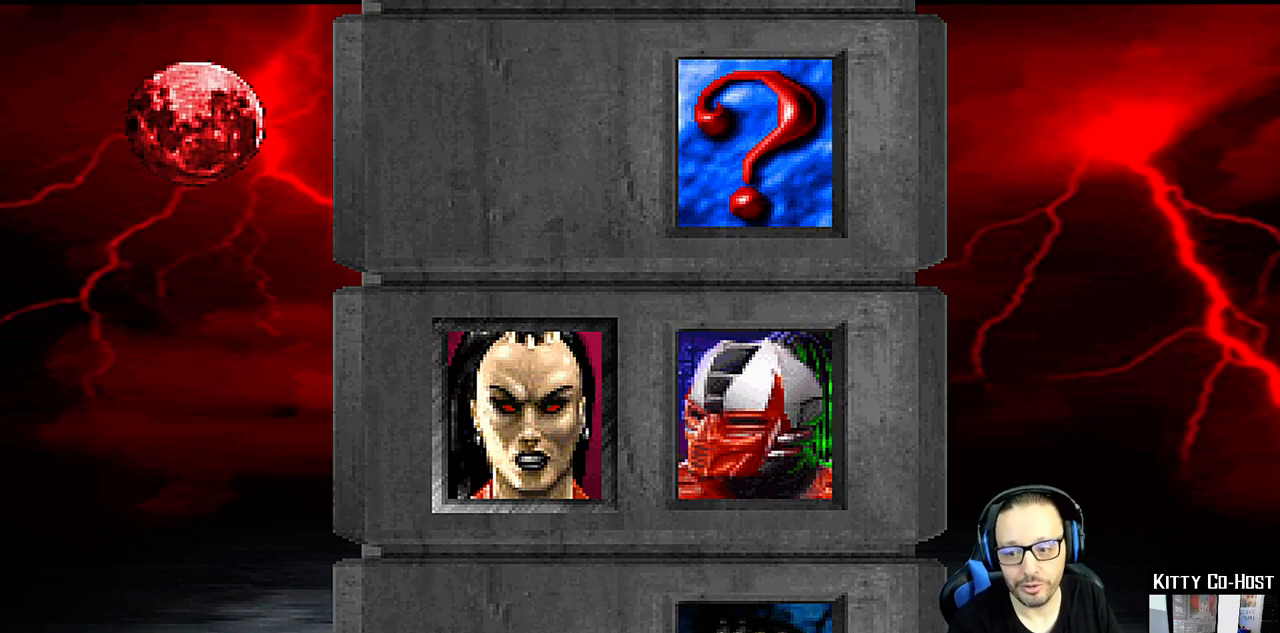
{"dt_ms": 500, "buttons": [], "left_stick": "center", "right_stick": "center", "events": []}
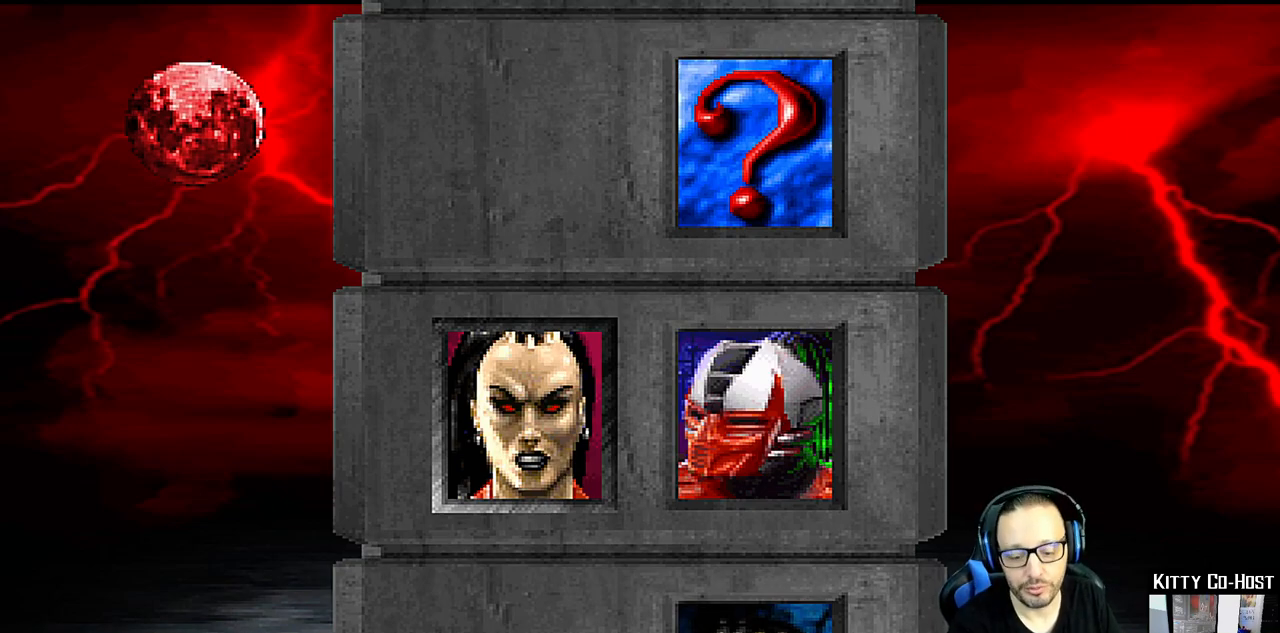
{"dt_ms": 500, "buttons": [], "left_stick": "center", "right_stick": "center", "events": []}
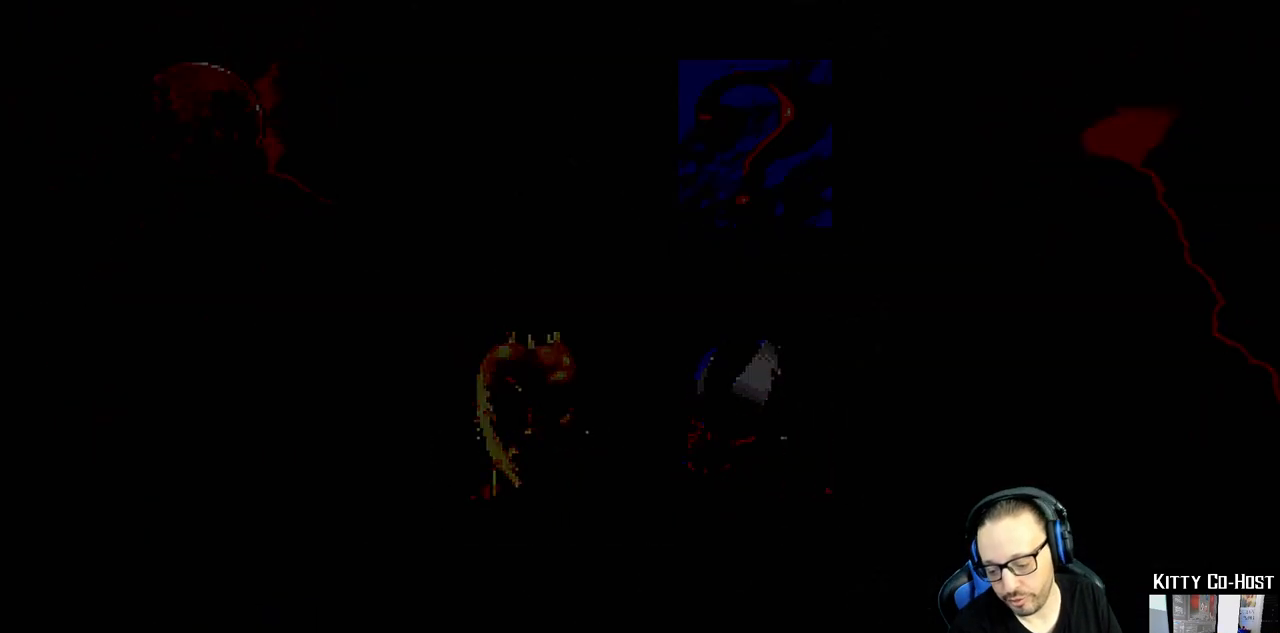
{"dt_ms": 500, "buttons": [], "left_stick": "center", "right_stick": "center", "events": []}
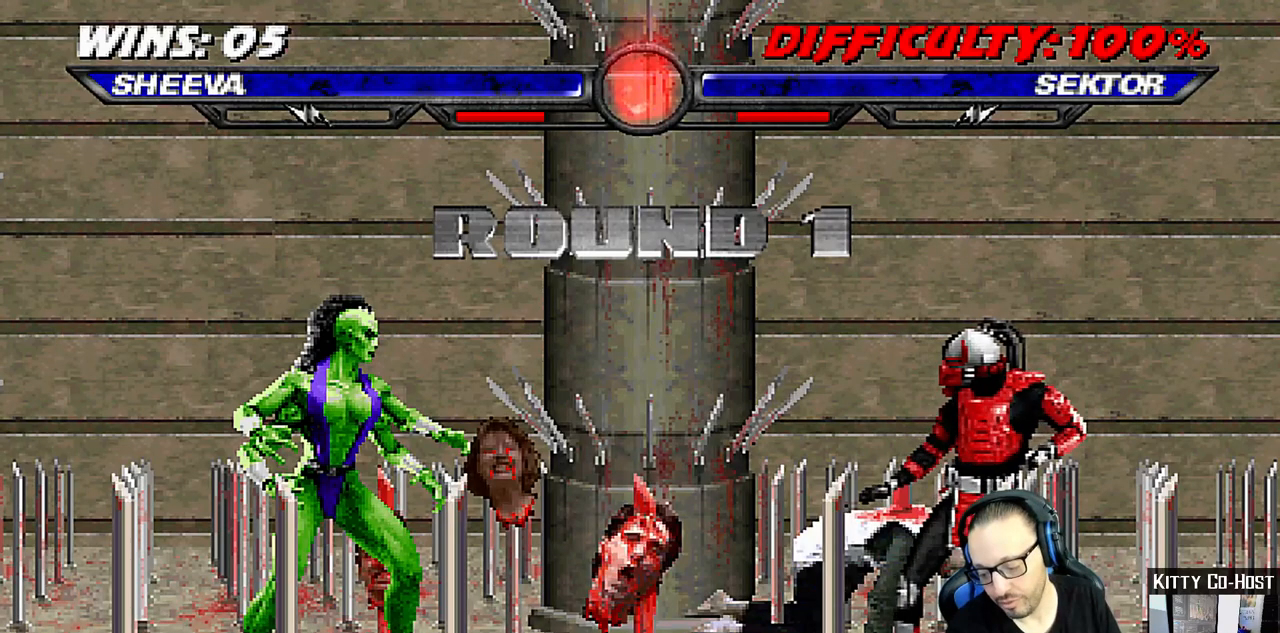
{"dt_ms": 500, "buttons": [], "left_stick": "center", "right_stick": "center", "events": []}
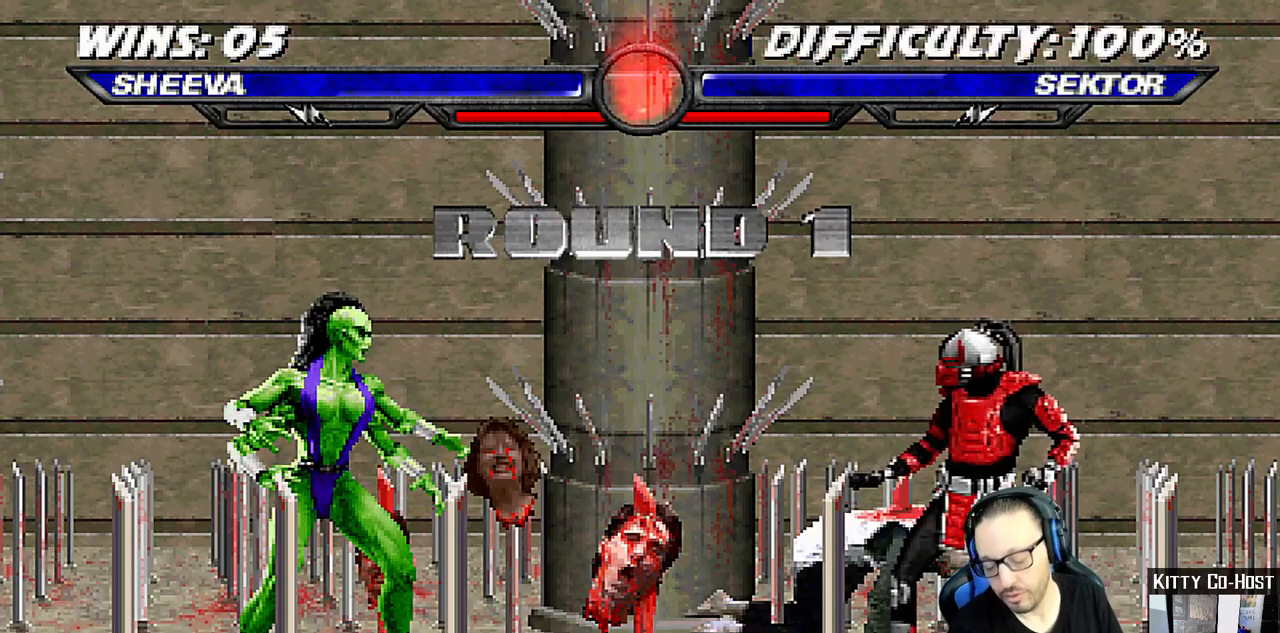
{"dt_ms": 500, "buttons": [], "left_stick": "center", "right_stick": "center", "events": []}
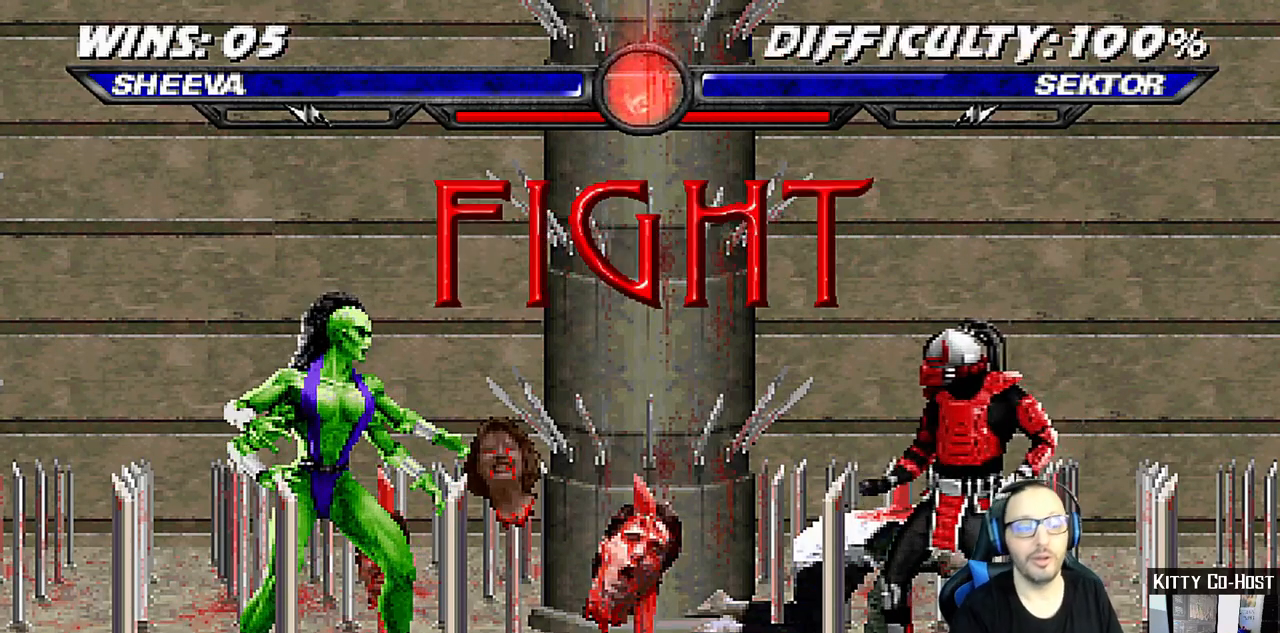
{"dt_ms": 500, "buttons": [], "left_stick": "center", "right_stick": "center", "events": []}
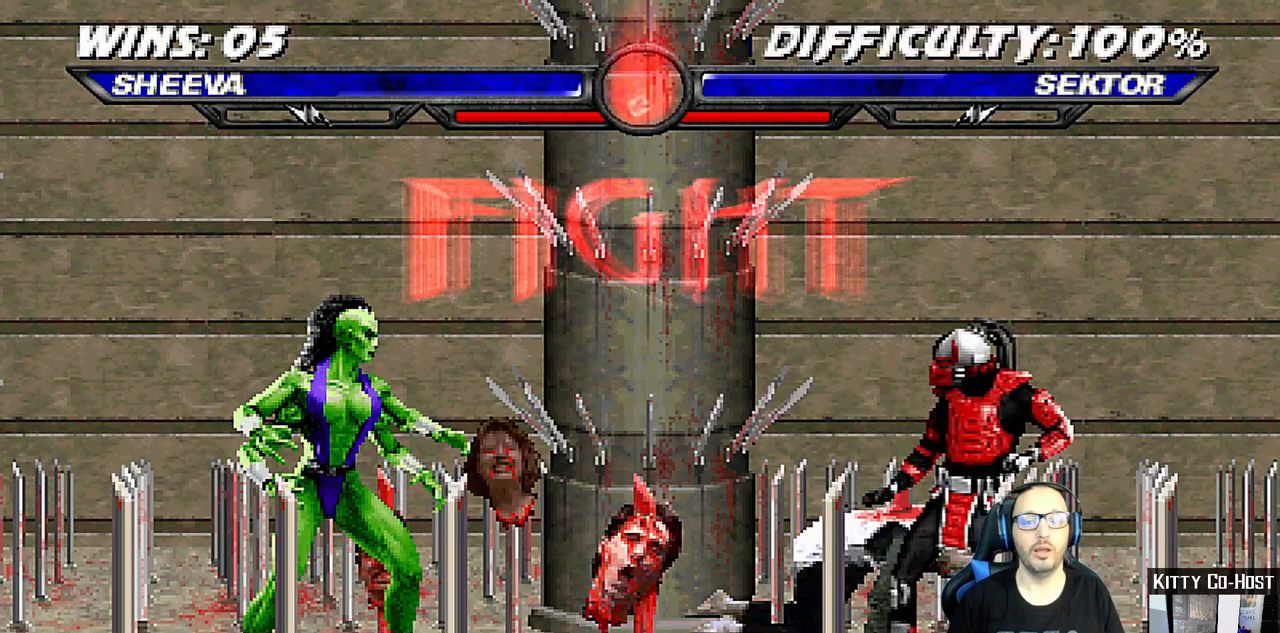
{"dt_ms": 500, "buttons": ["L1", "DPAD_UP", "DPAD_RIGHT"], "left_stick": "center", "right_stick": "center", "events": [[300, "DPAD_RIGHT", "down"], [300, "DPAD_UP", "down"], [300, "L1", "down"]]}
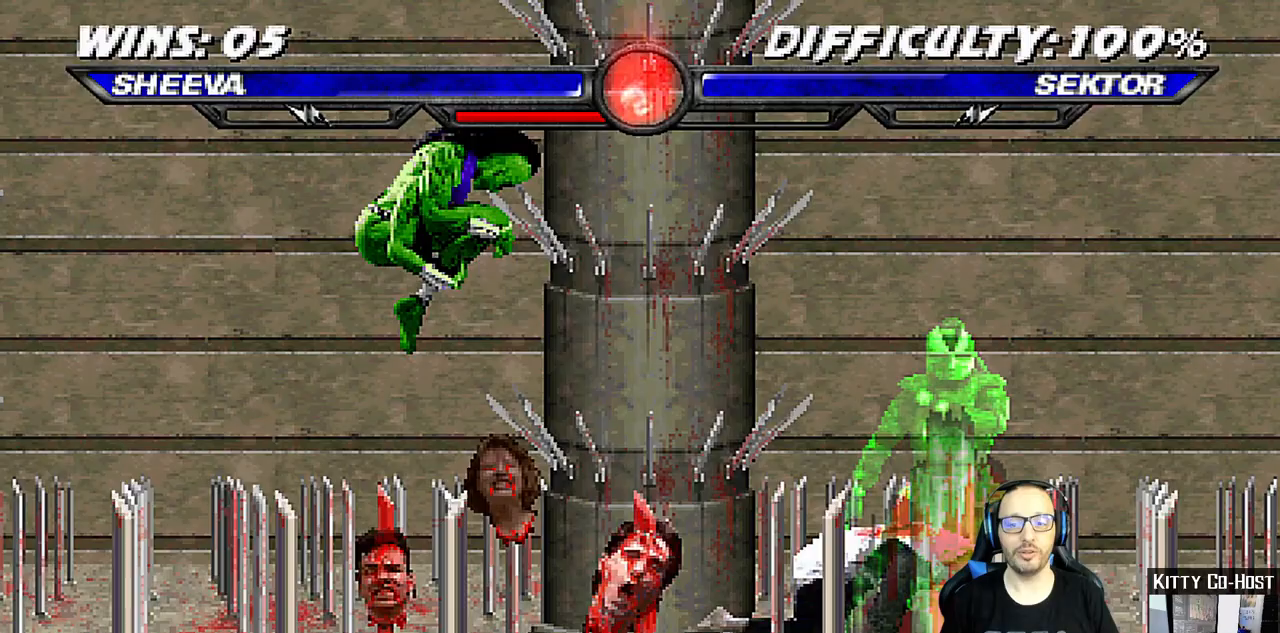
{"dt_ms": 500, "buttons": ["SQUARE"], "left_stick": "center", "right_stick": "center", "events": [[217, "DPAD_UP", "up"], [233, "DPAD_RIGHT", "up"], [233, "SQUARE", "down"], [333, "L1", "up"], [350, "SQUARE", "up"], [400, "SQUARE", "down"]]}
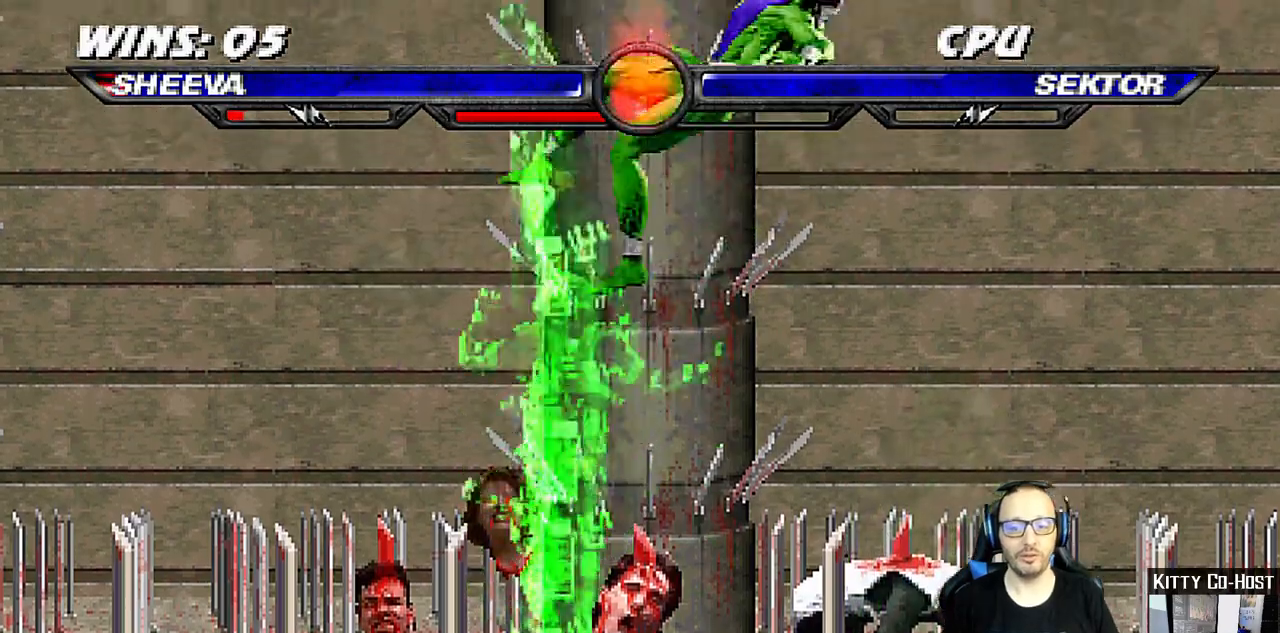
{"dt_ms": 500, "buttons": ["L1", "R1", "DPAD_DOWN", "DPAD_RIGHT"], "left_stick": "center", "right_stick": "center", "events": [[33, "SQUARE", "up"], [167, "DPAD_DOWN", "down"], [183, "DPAD_RIGHT", "down"], [183, "L1", "down"], [217, "R1", "down"]]}
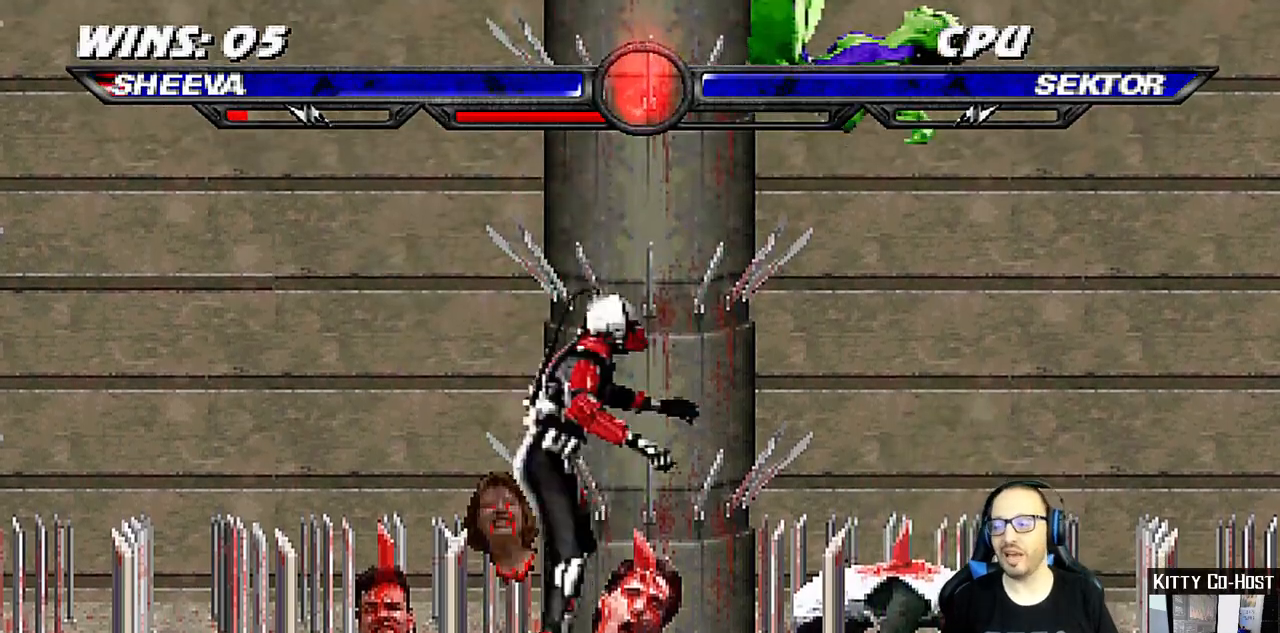
{"dt_ms": 1000, "buttons": ["L1", "R1"], "left_stick": "center", "right_stick": "center"}
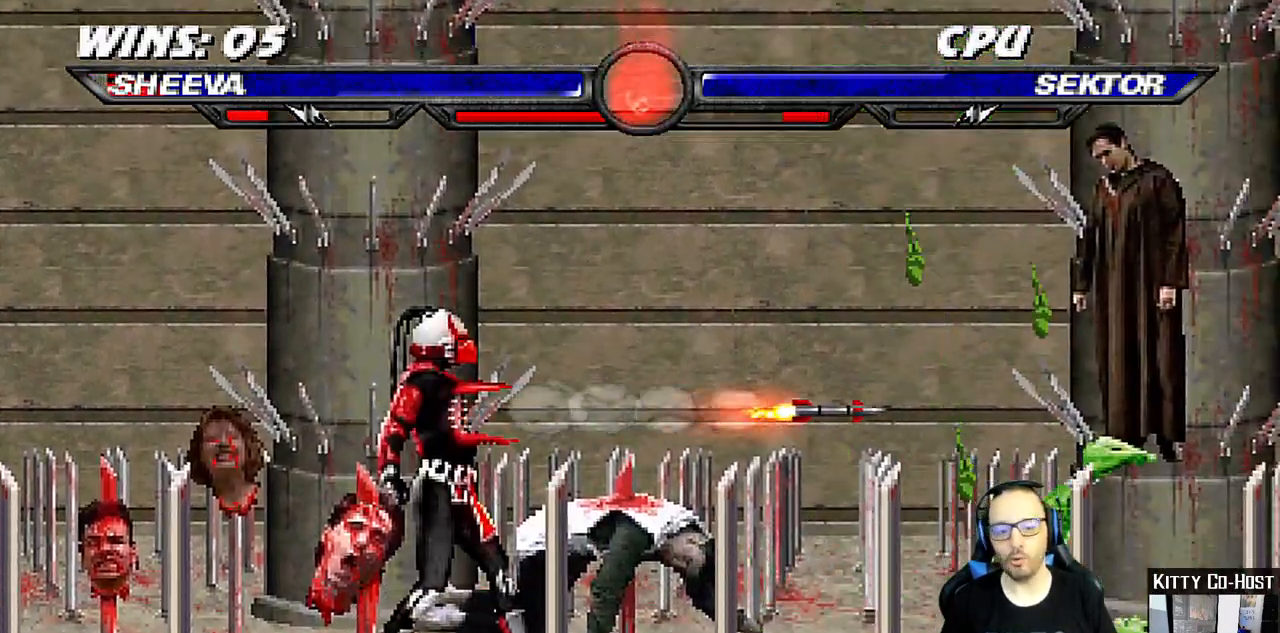
{"dt_ms": 500, "buttons": [], "left_stick": "center", "right_stick": "center"}
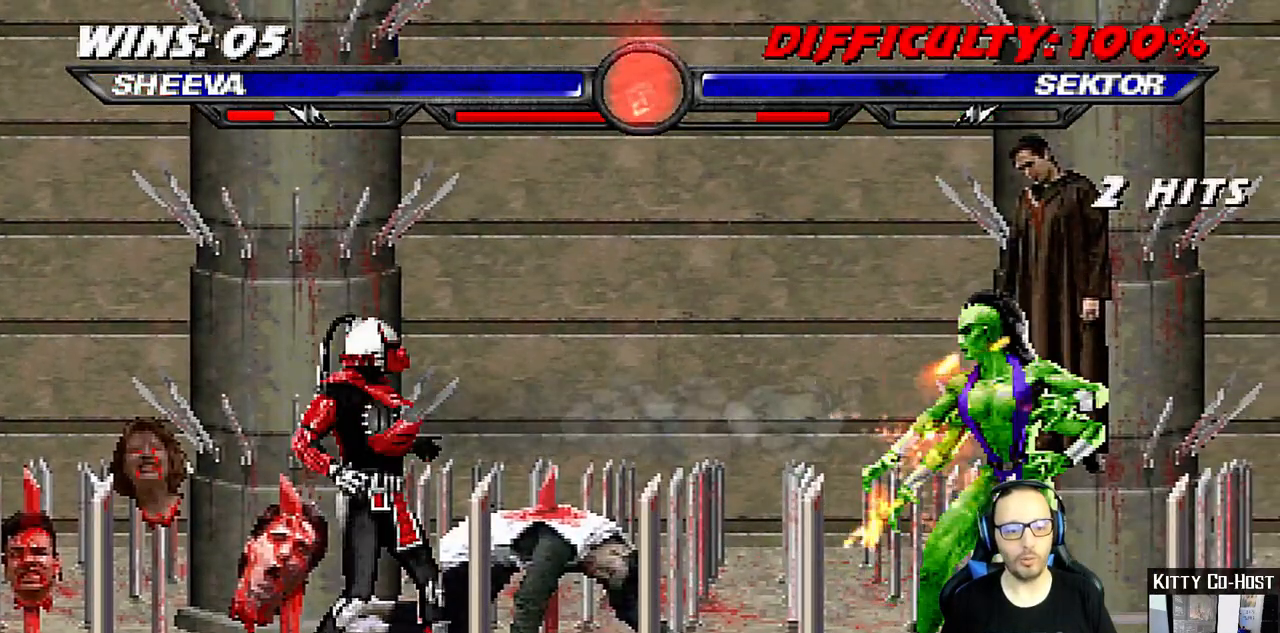
{"dt_ms": 500, "buttons": ["SQUARE", "L1"], "left_stick": "center", "right_stick": "center", "events": [[33, "DPAD_LEFT", "down"], [33, "L1", "down"], [83, "DPAD_UP", "down"], [350, "DPAD_LEFT", "up"], [350, "DPAD_UP", "up"], [417, "SQUARE", "down"]]}
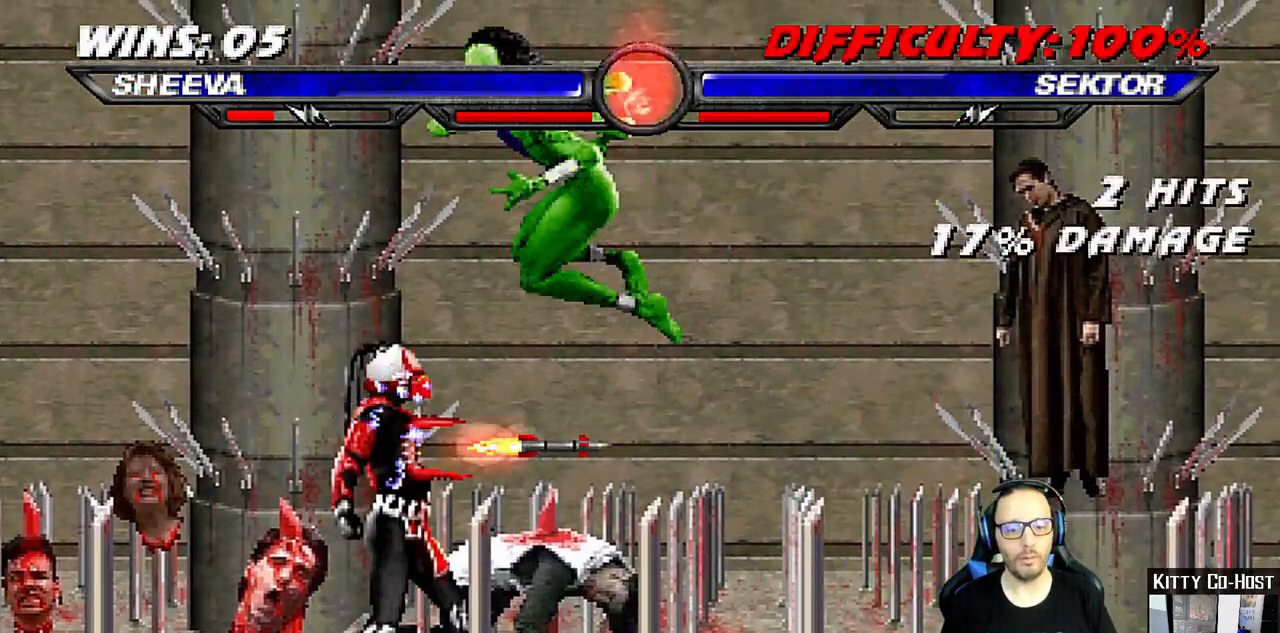
{"dt_ms": 500, "buttons": ["CROSS", "L1", "DPAD_RIGHT"], "left_stick": "center", "right_stick": "center", "events": [[17, "SQUARE", "up"], [117, "SQUARE", "down"], [183, "SQUARE", "up"], [283, "SQUARE", "down"], [300, "DPAD_RIGHT", "down"], [367, "CROSS", "down"], [367, "SQUARE", "up"]]}
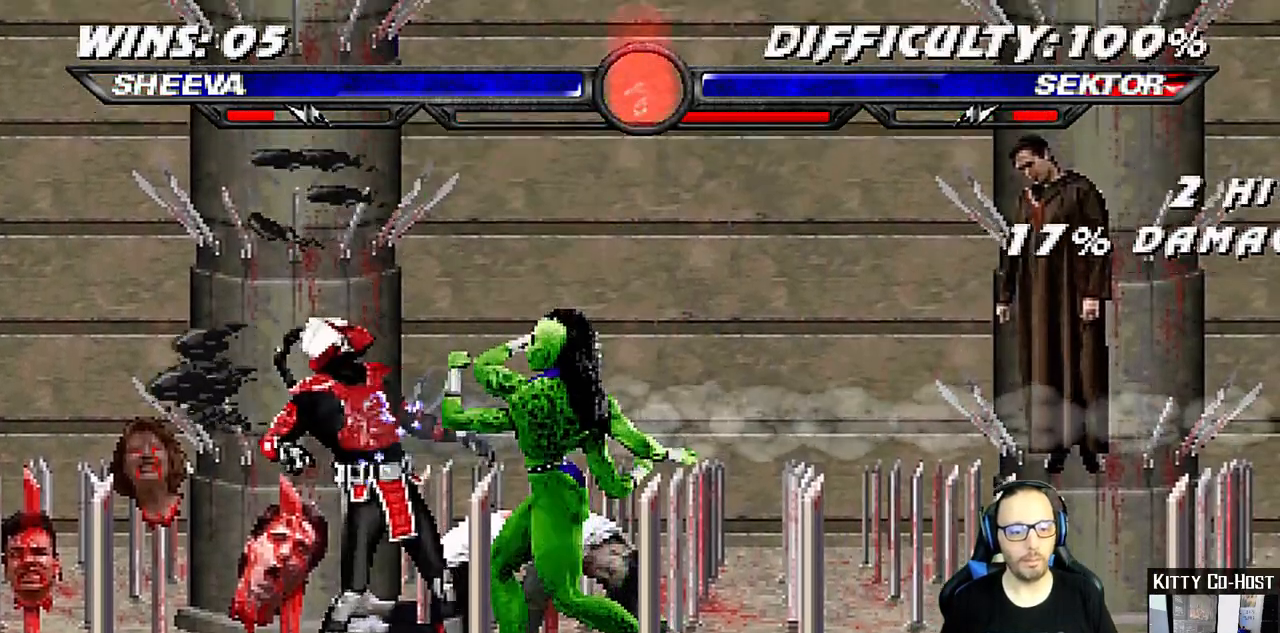
{"dt_ms": 500, "buttons": ["L1", "DPAD_RIGHT"], "left_stick": "left", "right_stick": "center"}
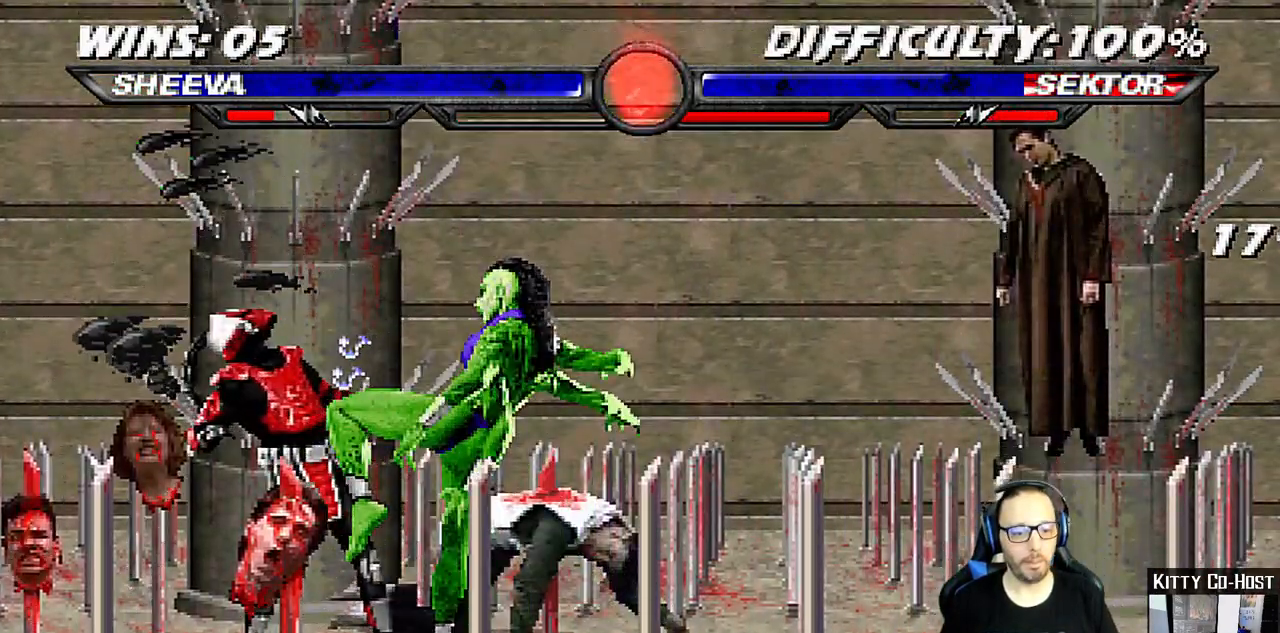
{"dt_ms": 1000, "buttons": ["L1", "R1", "DPAD_DOWN"], "left_stick": "center", "right_stick": "center"}